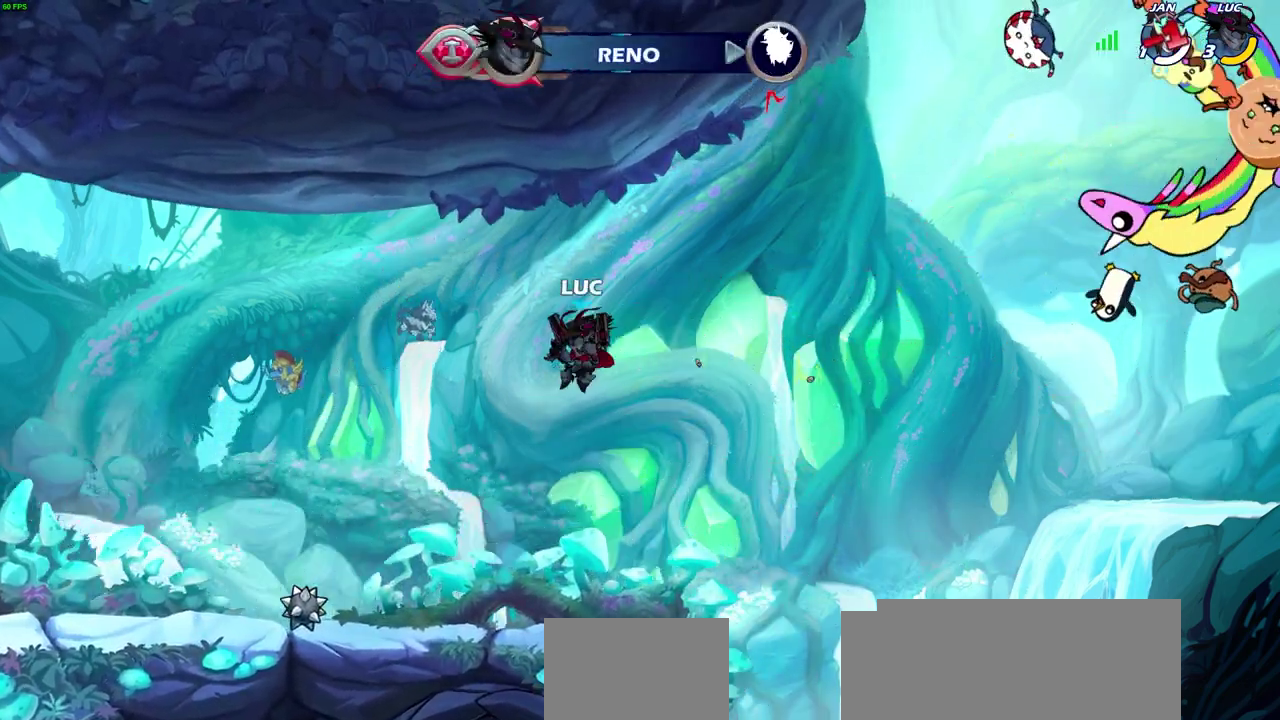
Gameplay with a controller (PlayStation layout); each line is a JSON object with the inputs held at the frame after it (dt_ms = milliseconds from this image to that frame). "events" lists button and stick changes between this image and that frame as [ms after this image, input, new state], when the widget could be followed in between.
{"dt_ms": 300, "buttons": [], "left_stick": "center", "right_stick": "center", "events": [[100, "left_stick", "center"]]}
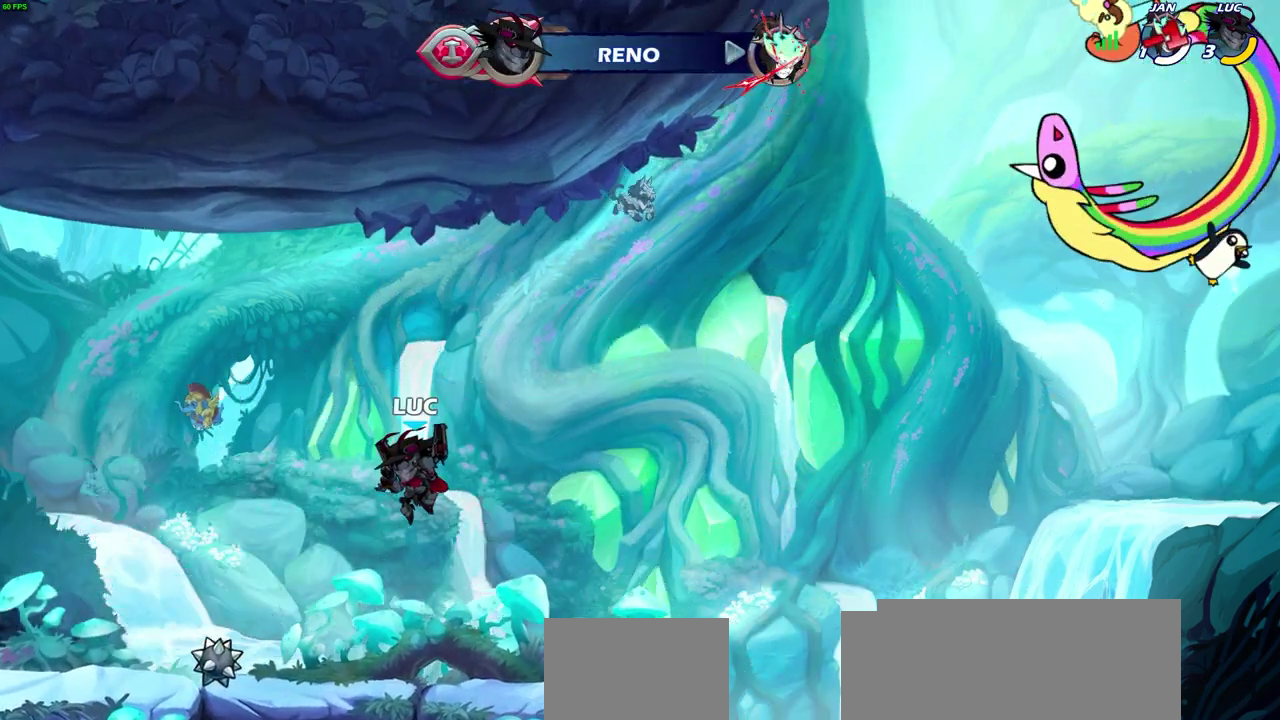
{"dt_ms": 700, "buttons": [], "left_stick": "center", "right_stick": "center", "events": []}
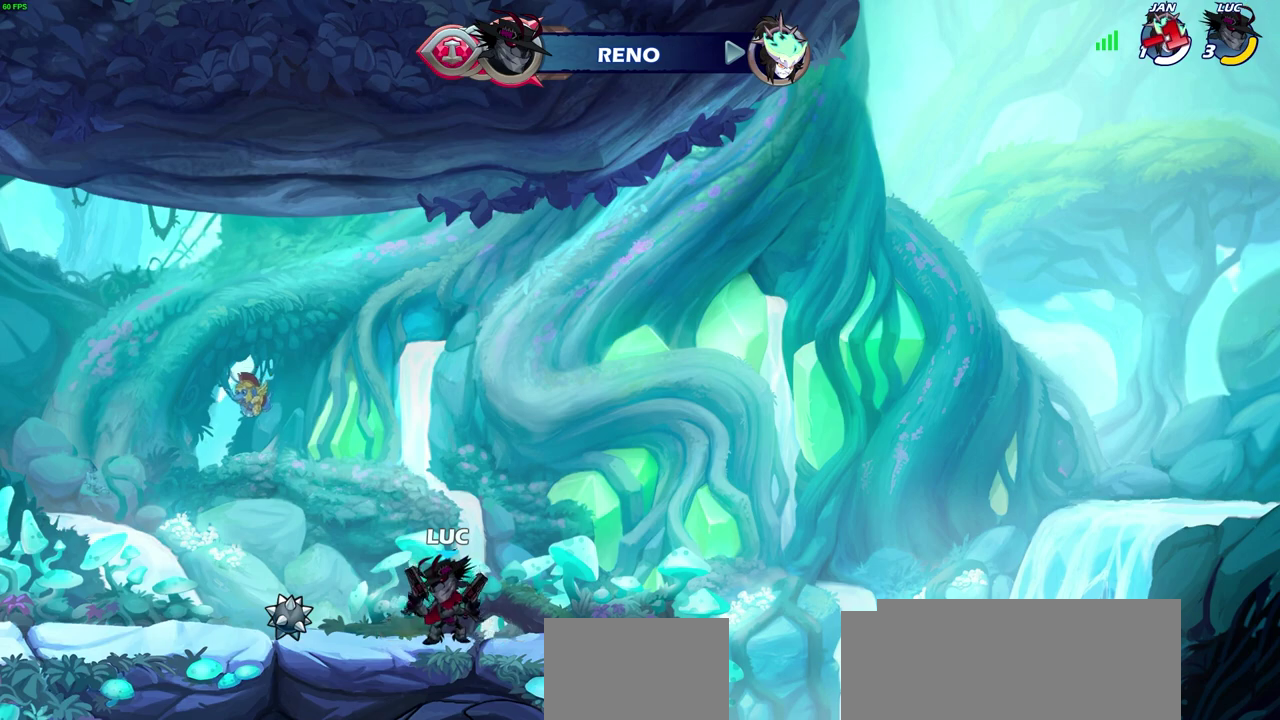
{"dt_ms": 700, "buttons": ["CROSS", "R2"], "left_stick": "up", "right_stick": "center", "events": [[583, "left_stick", "up-left"], [667, "R2", "down"], [683, "left_stick", "up"], [700, "CROSS", "down"]]}
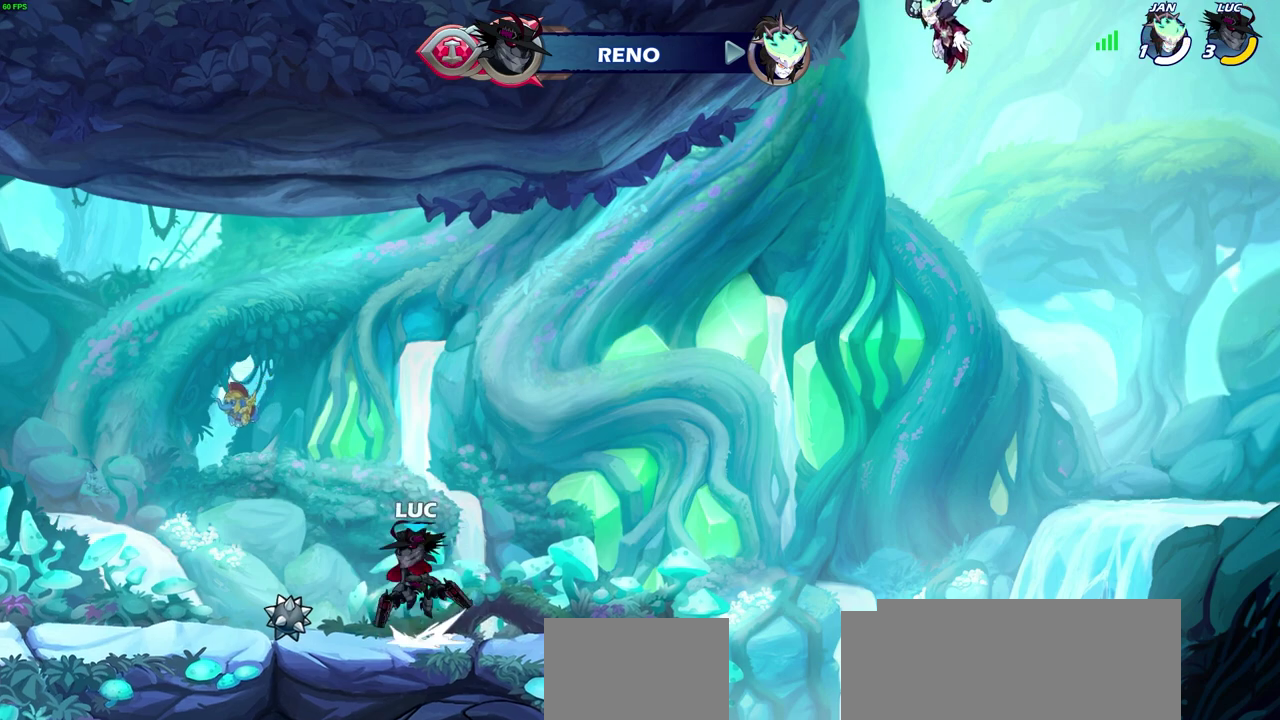
{"dt_ms": 300, "buttons": [], "left_stick": "center", "right_stick": "center", "events": [[17, "left_stick", "up-right"], [50, "SQUARE", "down"], [183, "R2", "up"], [200, "SQUARE", "up"], [217, "CROSS", "up"], [250, "left_stick", "center"]]}
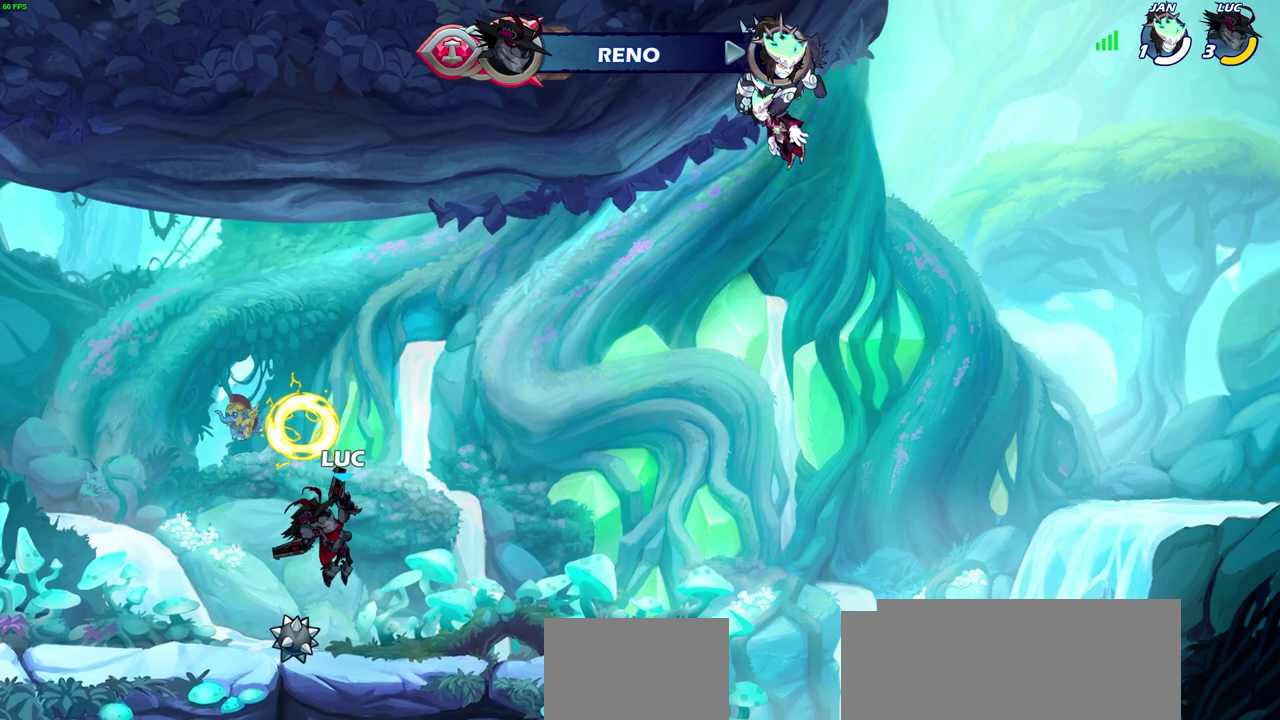
{"dt_ms": 300, "buttons": [], "left_stick": "right", "right_stick": "center", "events": [[283, "left_stick", "right"]]}
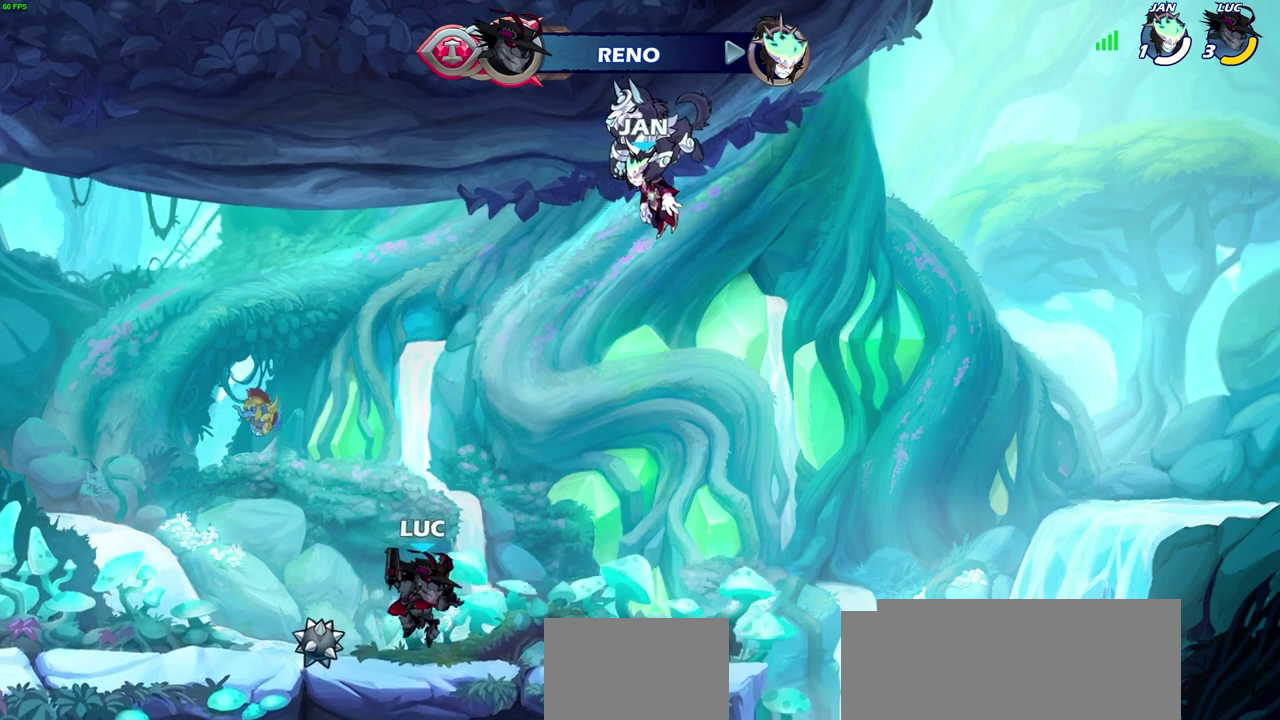
{"dt_ms": 700, "buttons": [], "left_stick": "center", "right_stick": "center", "events": [[150, "R2", "down"], [167, "CROSS", "down"], [167, "left_stick", "up-right"], [250, "left_stick", "up-left"], [267, "SQUARE", "down"], [383, "left_stick", "left"], [417, "CROSS", "up"], [433, "SQUARE", "up"], [467, "R2", "up"], [517, "left_stick", "center"]]}
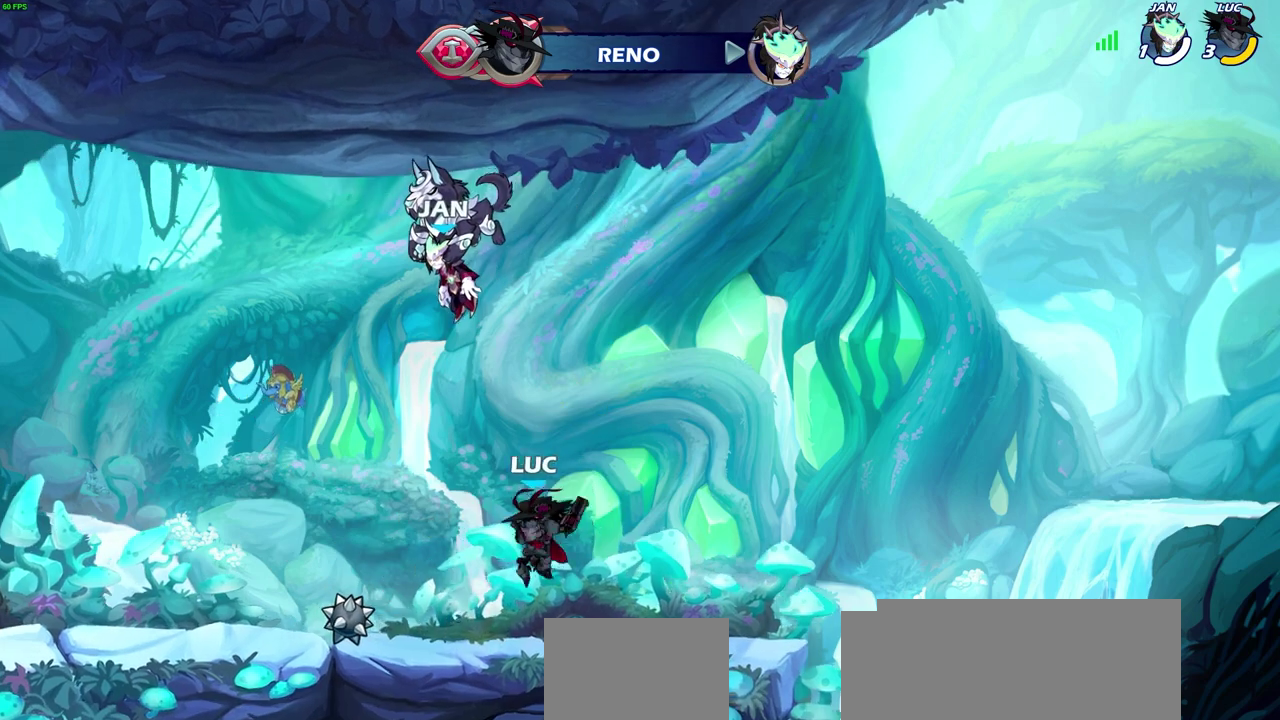
{"dt_ms": 600, "buttons": [], "left_stick": "center", "right_stick": "center", "events": [[183, "left_stick", "up-left"], [300, "R2", "down"], [317, "CROSS", "down"], [367, "left_stick", "up-right"], [383, "SQUARE", "down"], [400, "TRIANGLE", "down"], [433, "left_stick", "right"], [517, "CROSS", "up"], [517, "TRIANGLE", "up"], [550, "SQUARE", "up"], [583, "R2", "up"], [583, "left_stick", "center"]]}
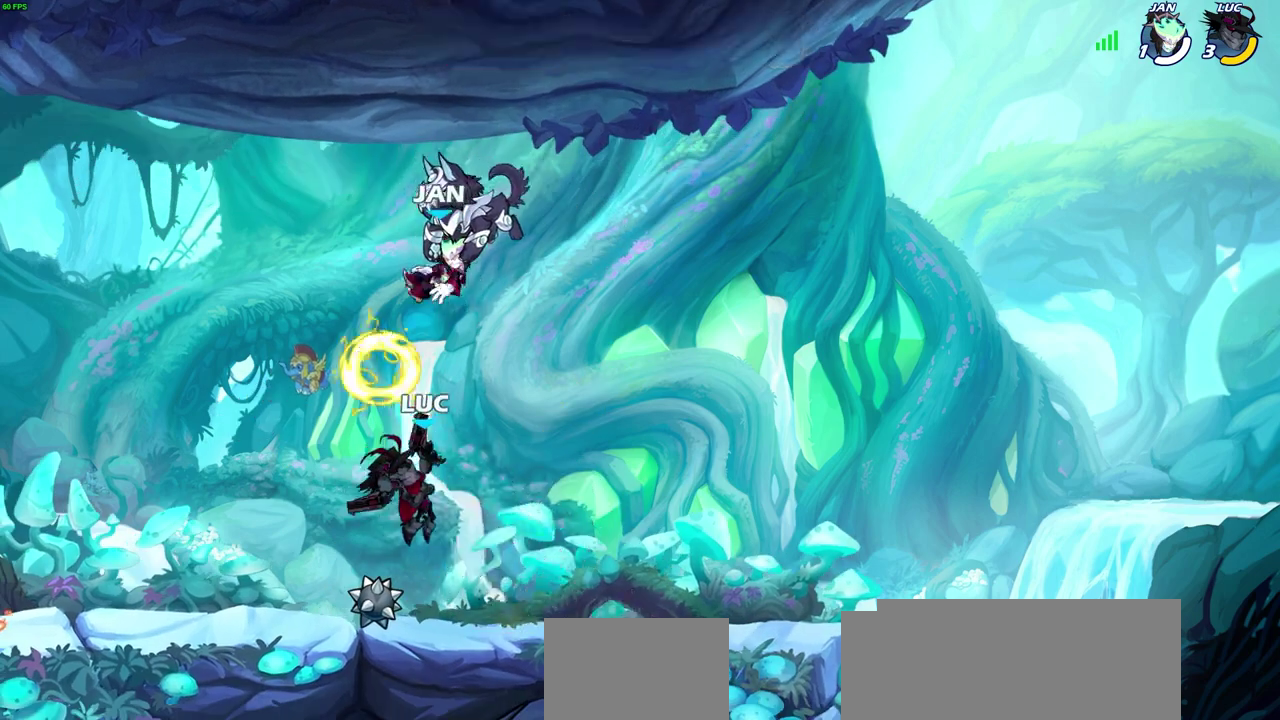
{"dt_ms": 400, "buttons": [], "left_stick": "right", "right_stick": "center", "events": [[367, "left_stick", "right"]]}
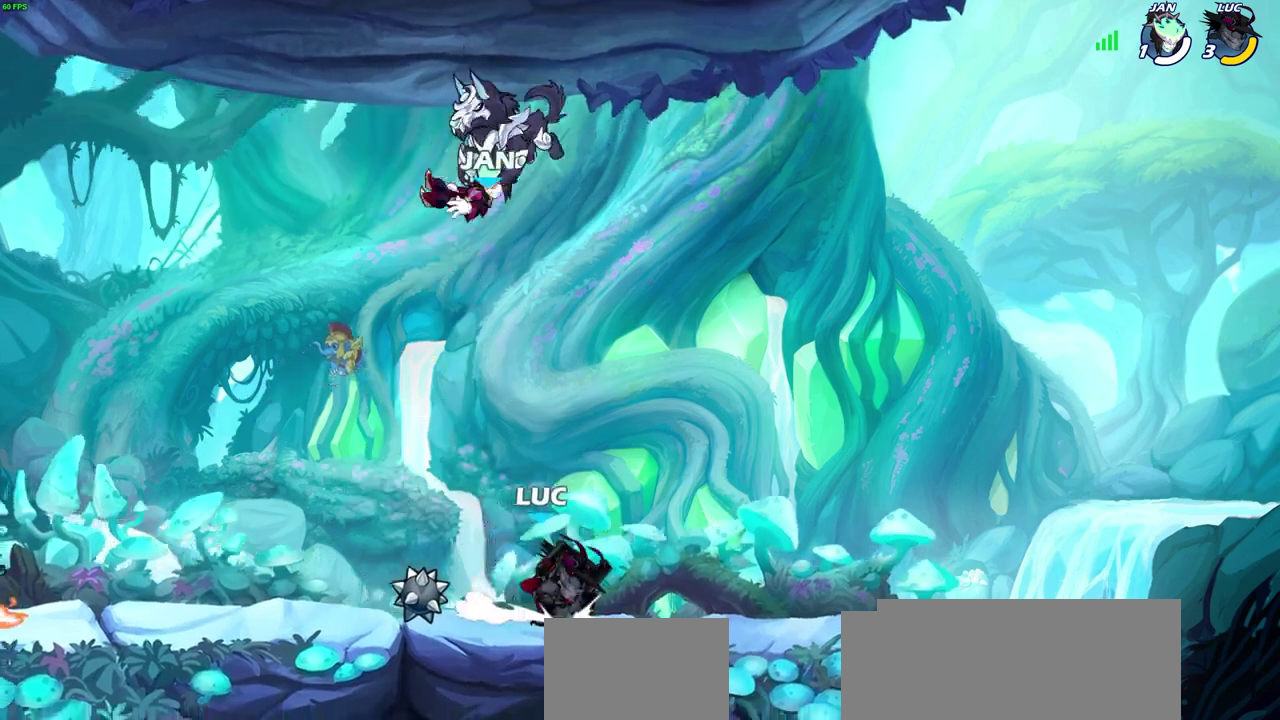
{"dt_ms": 300, "buttons": ["CROSS", "SQUARE", "R2"], "left_stick": "up-left", "right_stick": "center", "events": [[83, "R2", "down"], [117, "CROSS", "down"], [200, "SQUARE", "down"], [200, "left_stick", "up-left"]]}
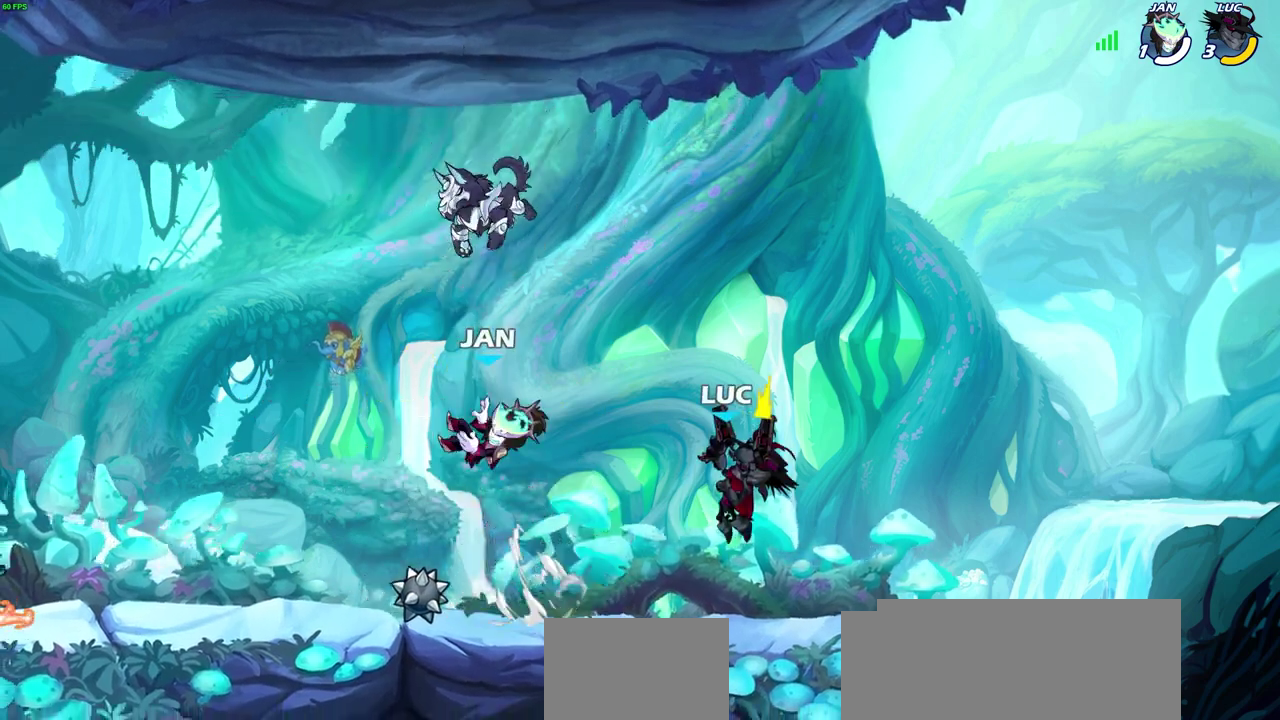
{"dt_ms": 700, "buttons": [], "left_stick": "center", "right_stick": "center", "events": [[33, "CROSS", "up"], [50, "SQUARE", "up"], [50, "left_stick", "center"], [67, "R2", "up"], [500, "SQUARE", "down"], [617, "SQUARE", "up"]]}
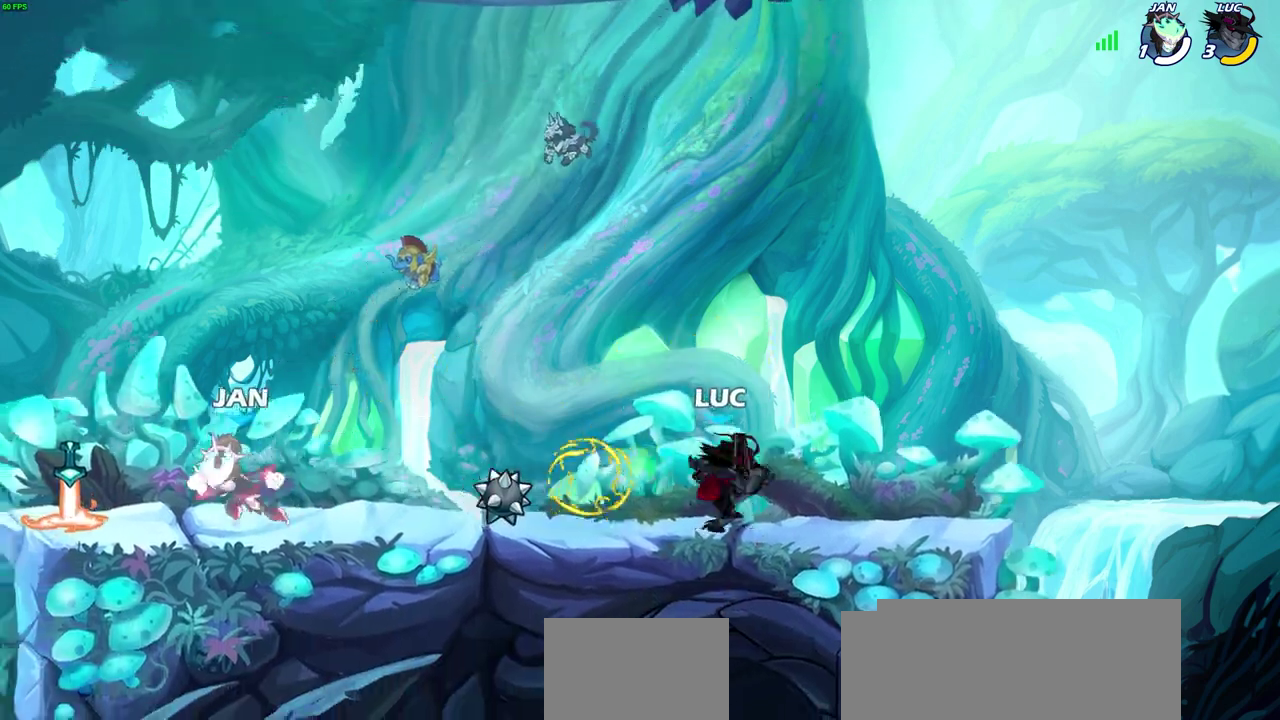
{"dt_ms": 500, "buttons": [], "left_stick": "center", "right_stick": "center", "events": [[17, "SQUARE", "down"], [133, "SQUARE", "up"]]}
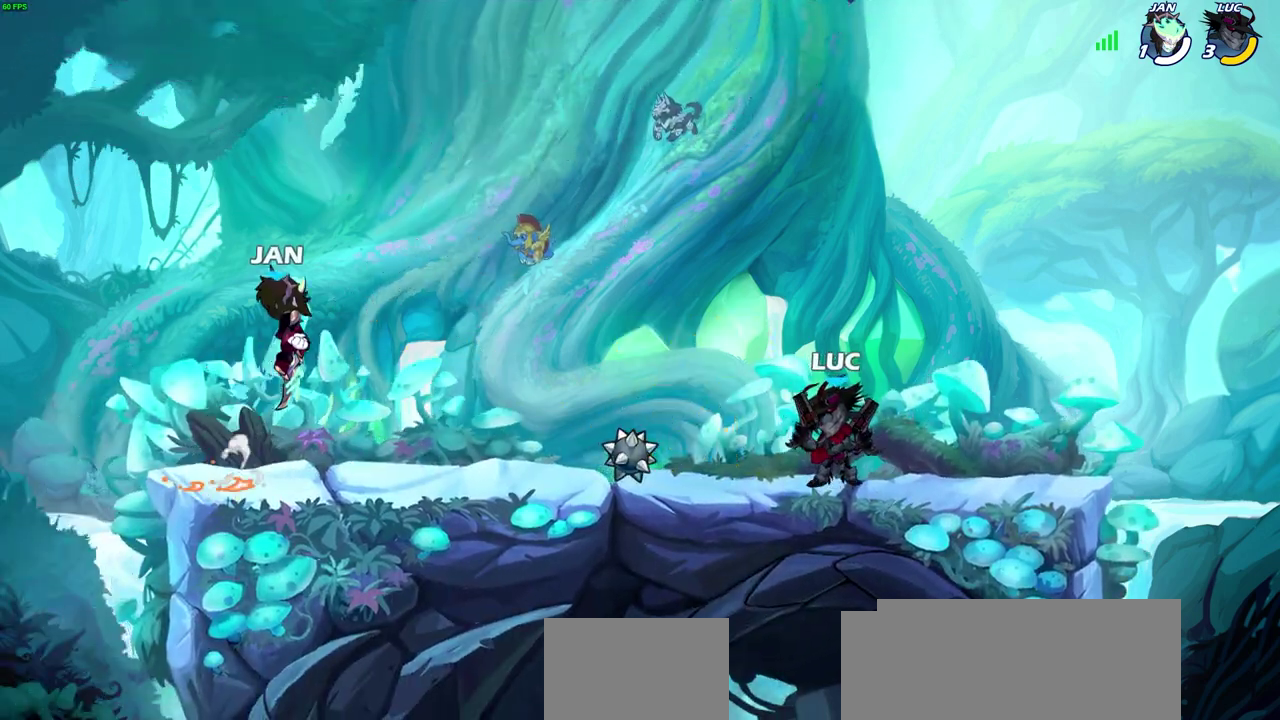
{"dt_ms": 400, "buttons": [], "left_stick": "center", "right_stick": "center", "events": [[167, "left_stick", "left"], [217, "CIRCLE", "down"], [267, "left_stick", "center"], [300, "CIRCLE", "up"]]}
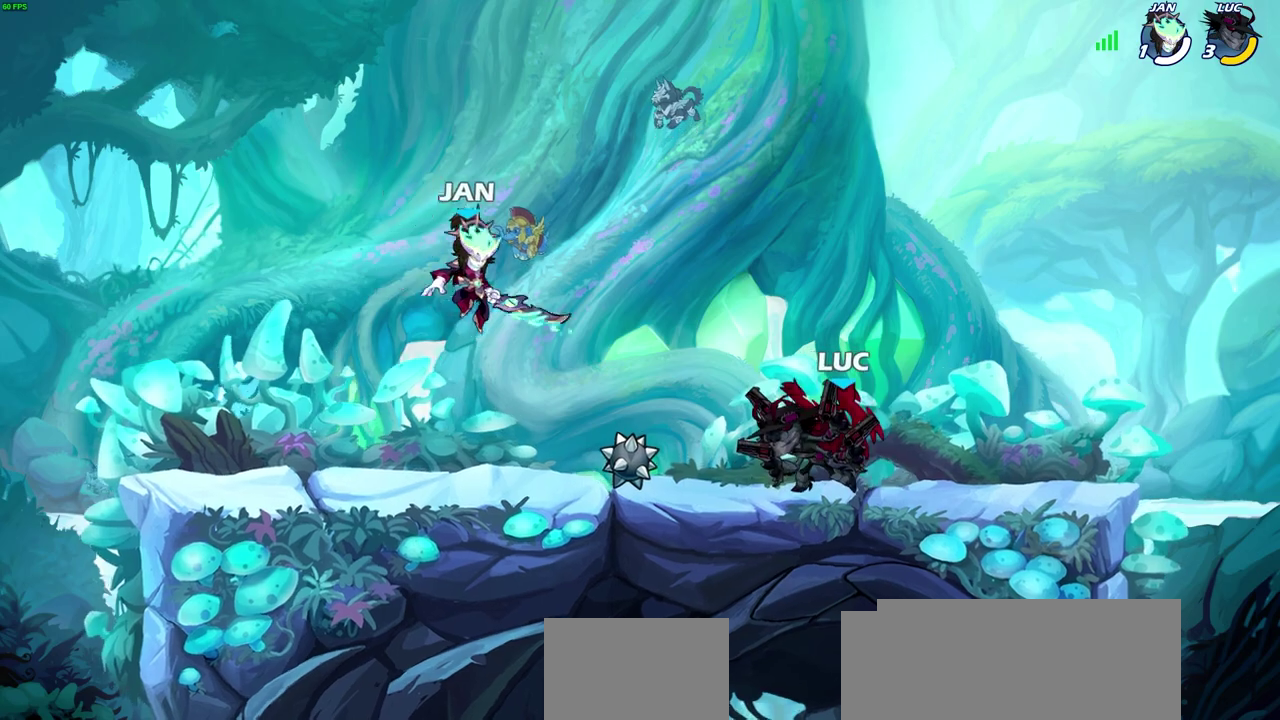
{"dt_ms": 700, "buttons": [], "left_stick": "left", "right_stick": "center", "events": [[600, "left_stick", "left"]]}
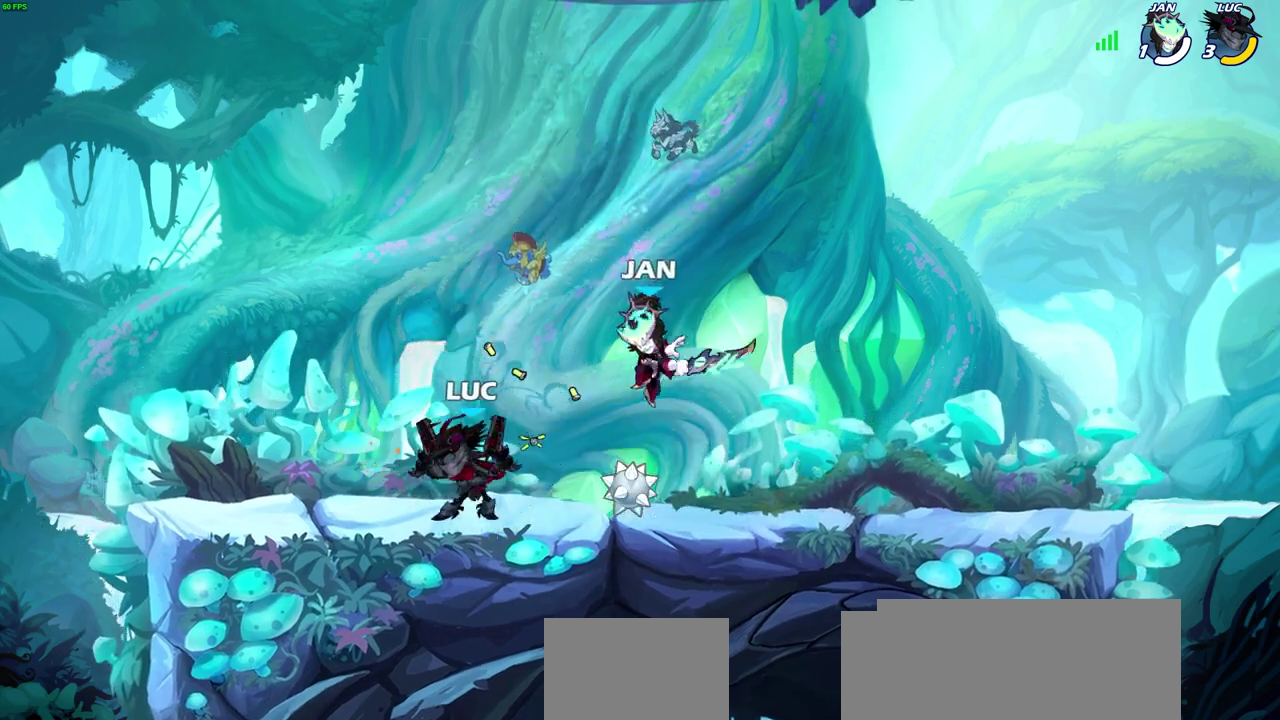
{"dt_ms": 600, "buttons": ["CROSS"], "left_stick": "up", "right_stick": "center", "events": [[133, "left_stick", "down-right"], [167, "SQUARE", "down"], [233, "SQUARE", "up"], [233, "left_stick", "center"], [550, "left_stick", "up"], [600, "CROSS", "down"]]}
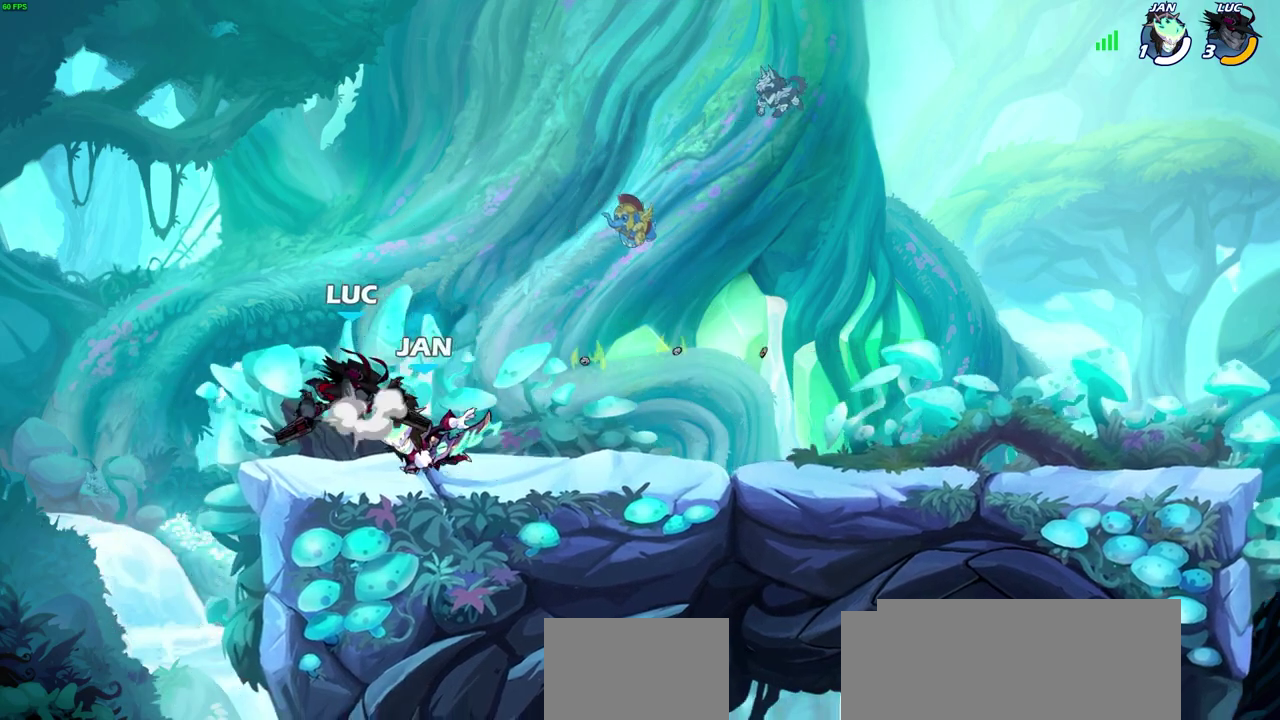
{"dt_ms": 300, "buttons": [], "left_stick": "up-right", "right_stick": "center", "events": [[50, "left_stick", "up-left"], [67, "R2", "down"], [167, "left_stick", "up-right"], [183, "CROSS", "up"], [233, "R2", "up"]]}
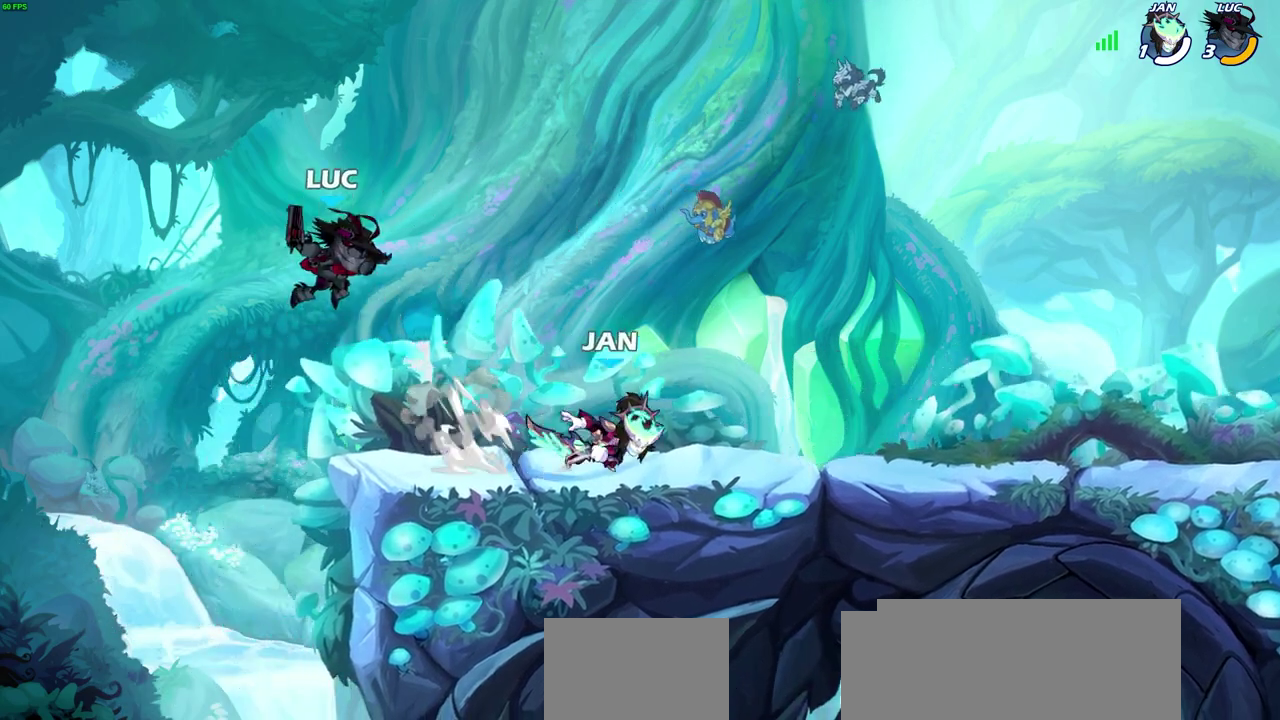
{"dt_ms": 300, "buttons": [], "left_stick": "left", "right_stick": "center", "events": [[17, "left_stick", "right"], [233, "left_stick", "center"], [300, "left_stick", "left"]]}
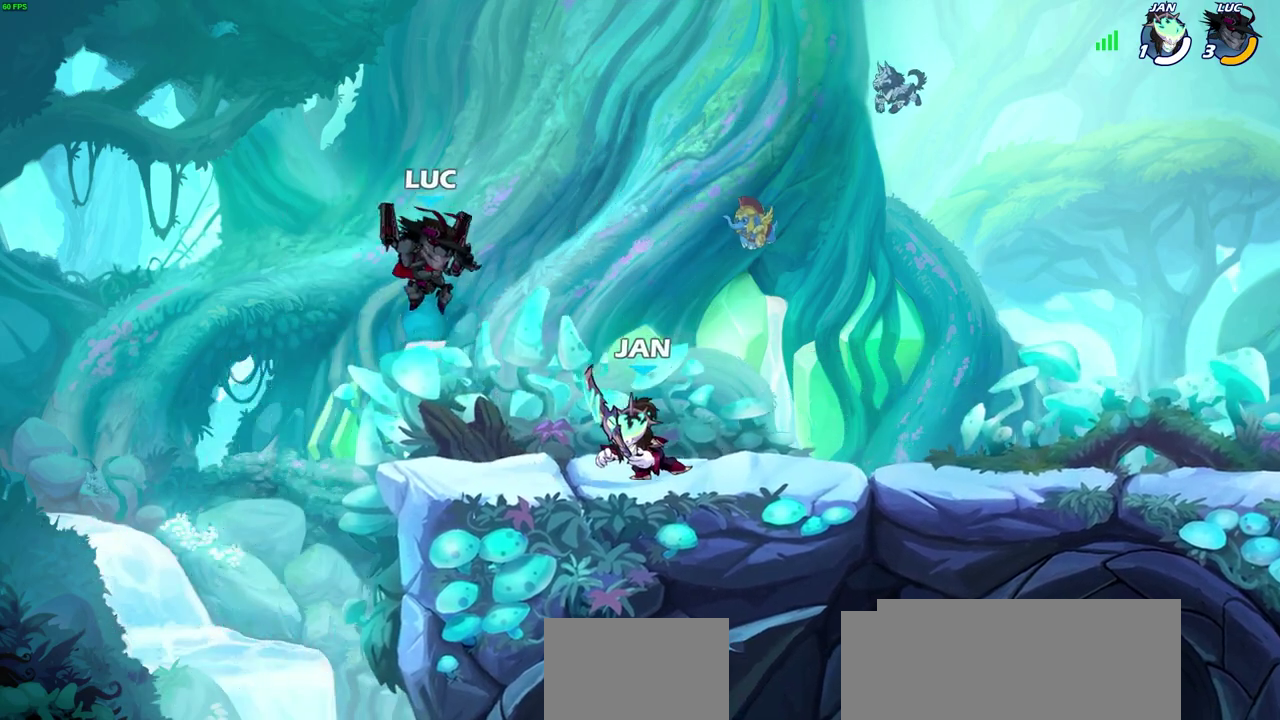
{"dt_ms": 600, "buttons": [], "left_stick": "down-left", "right_stick": "center", "events": [[67, "CROSS", "down"], [183, "left_stick", "up-right"], [233, "CROSS", "up"], [283, "left_stick", "right"], [550, "left_stick", "down"], [600, "left_stick", "down-left"]]}
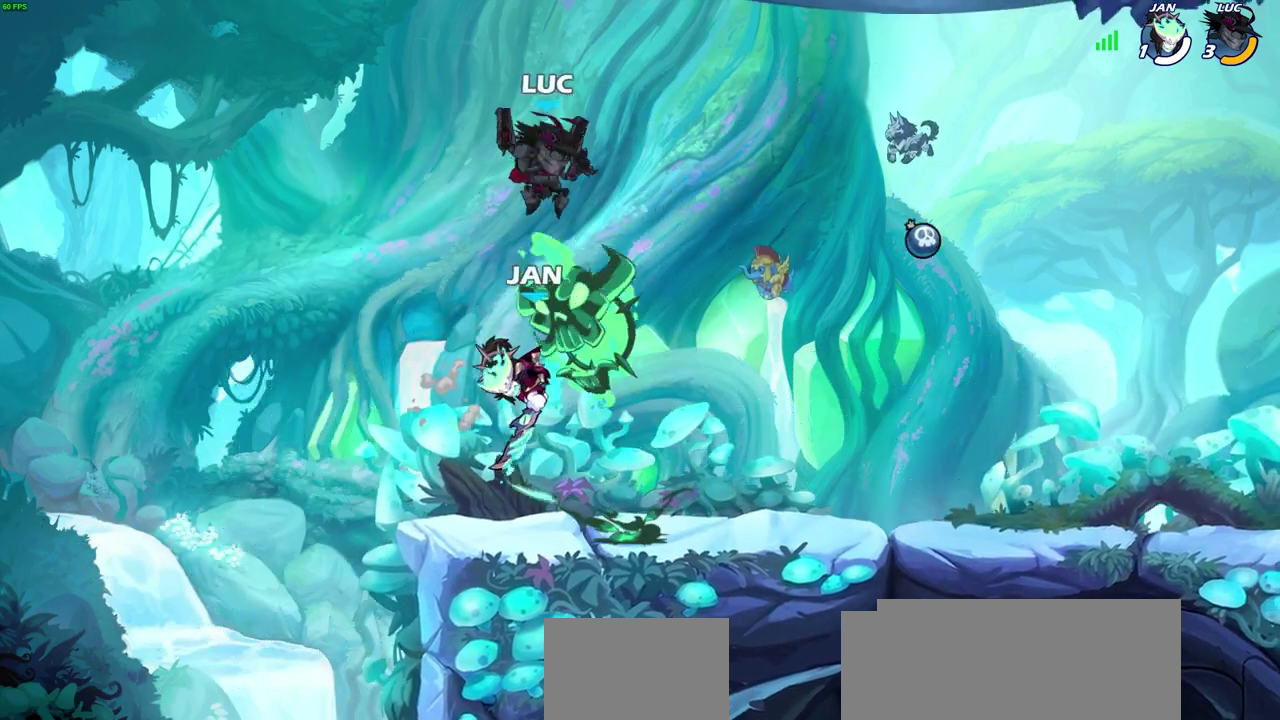
{"dt_ms": 600, "buttons": [], "left_stick": "center", "right_stick": "center", "events": [[100, "SQUARE", "down"], [167, "left_stick", "center"], [200, "SQUARE", "up"]]}
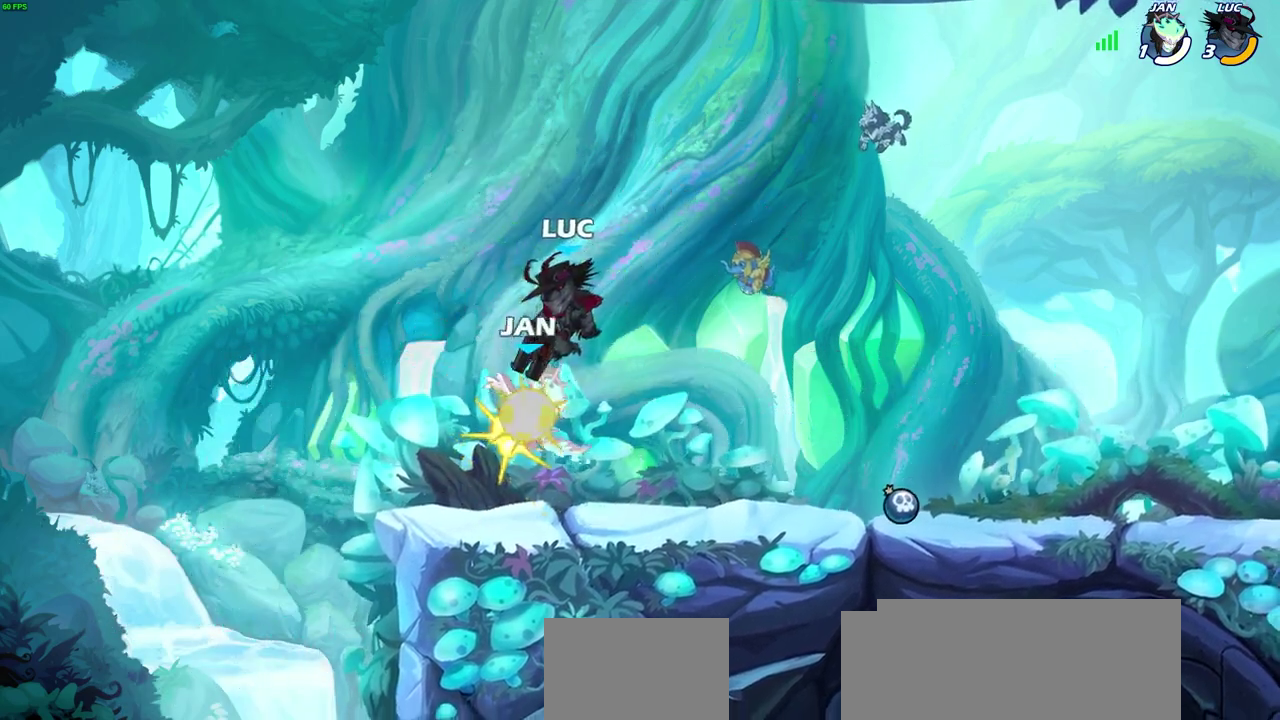
{"dt_ms": 600, "buttons": [], "left_stick": "center", "right_stick": "center", "events": [[400, "R2", "down"], [483, "SQUARE", "down"], [567, "R2", "up"], [567, "SQUARE", "up"]]}
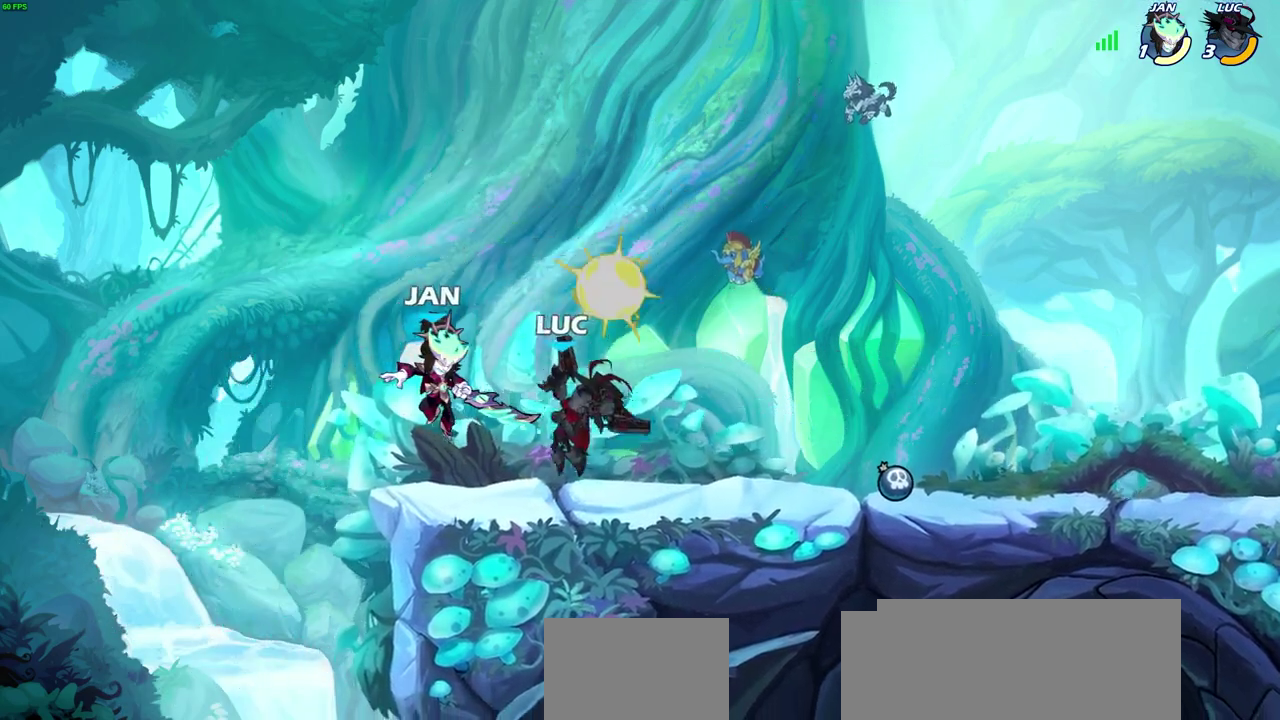
{"dt_ms": 600, "buttons": ["CROSS"], "left_stick": "up-right", "right_stick": "center", "events": [[50, "SQUARE", "down"], [167, "SQUARE", "up"], [400, "left_stick", "up-left"], [417, "CROSS", "down"], [500, "left_stick", "up-right"]]}
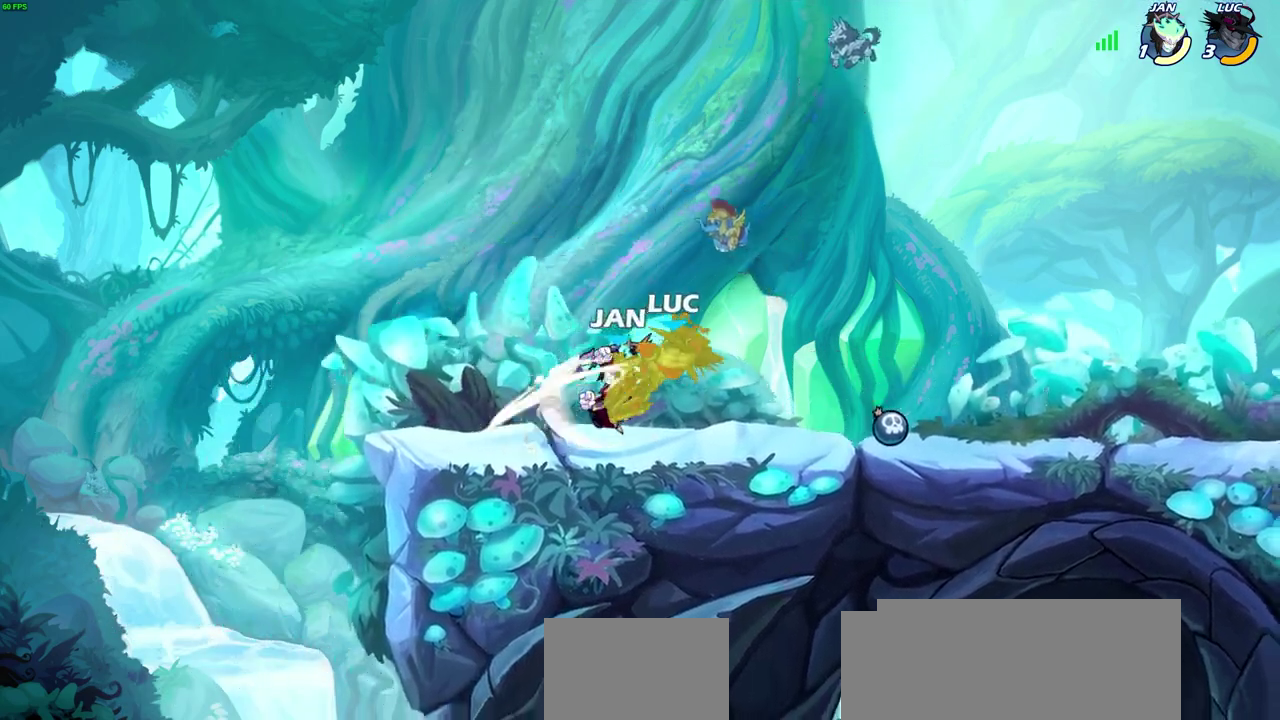
{"dt_ms": 300, "buttons": [], "left_stick": "up-right", "right_stick": "center", "events": [[17, "CROSS", "up"], [133, "left_stick", "center"], [300, "left_stick", "up-right"]]}
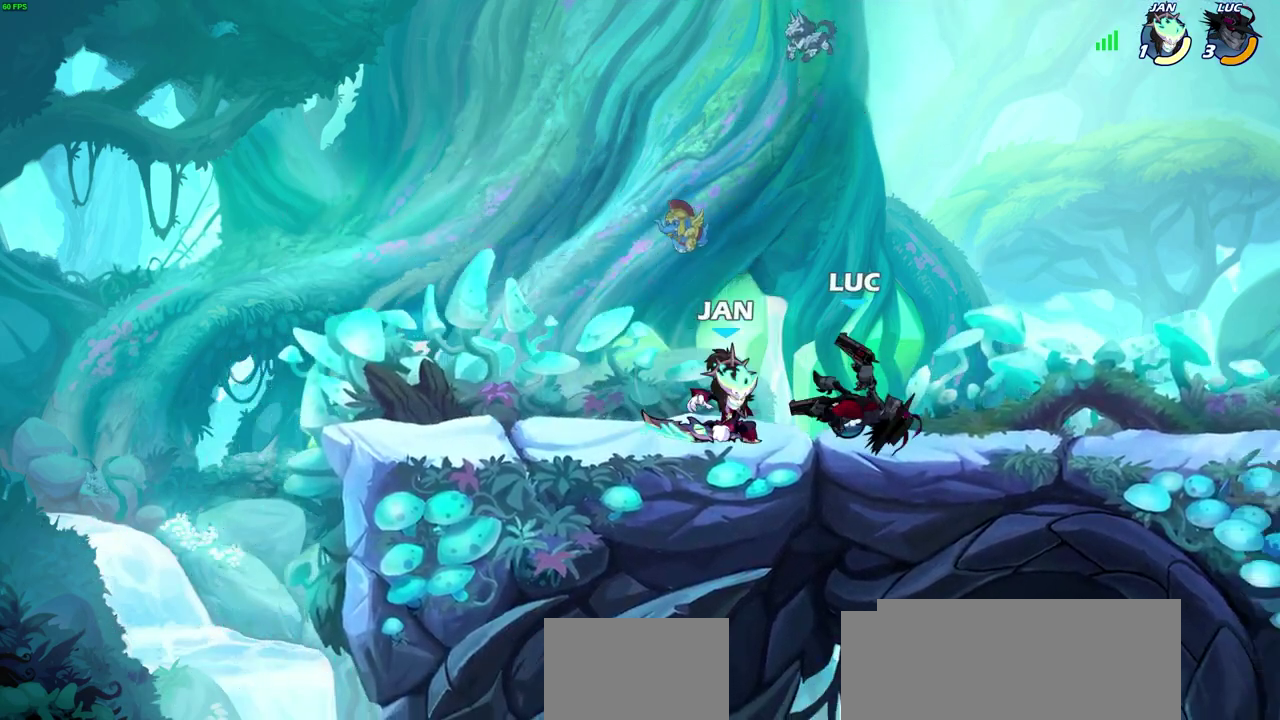
{"dt_ms": 300, "buttons": [], "left_stick": "right", "right_stick": "center", "events": [[67, "R2", "down"], [100, "CROSS", "down"], [283, "CROSS", "up"], [300, "R2", "up"], [300, "left_stick", "right"]]}
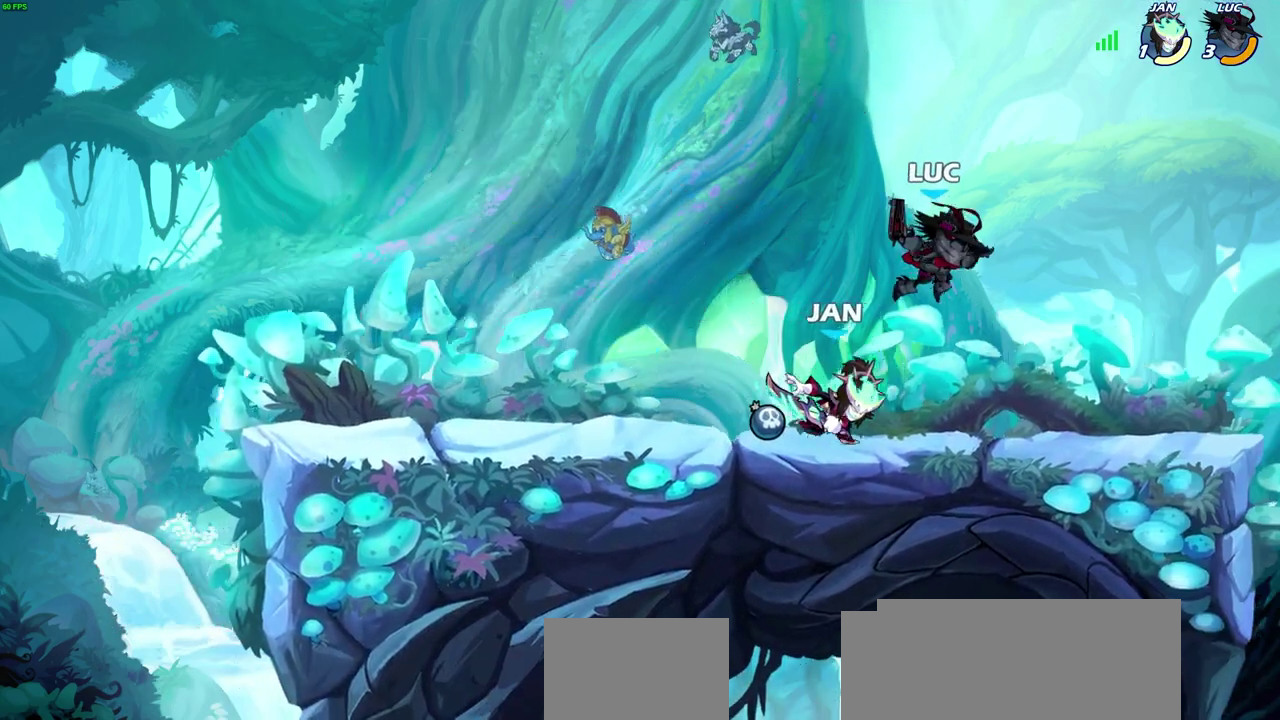
{"dt_ms": 600, "buttons": [], "left_stick": "right", "right_stick": "center", "events": [[83, "left_stick", "down-right"], [150, "left_stick", "left"], [200, "SQUARE", "down"], [300, "left_stick", "right"], [317, "SQUARE", "up"]]}
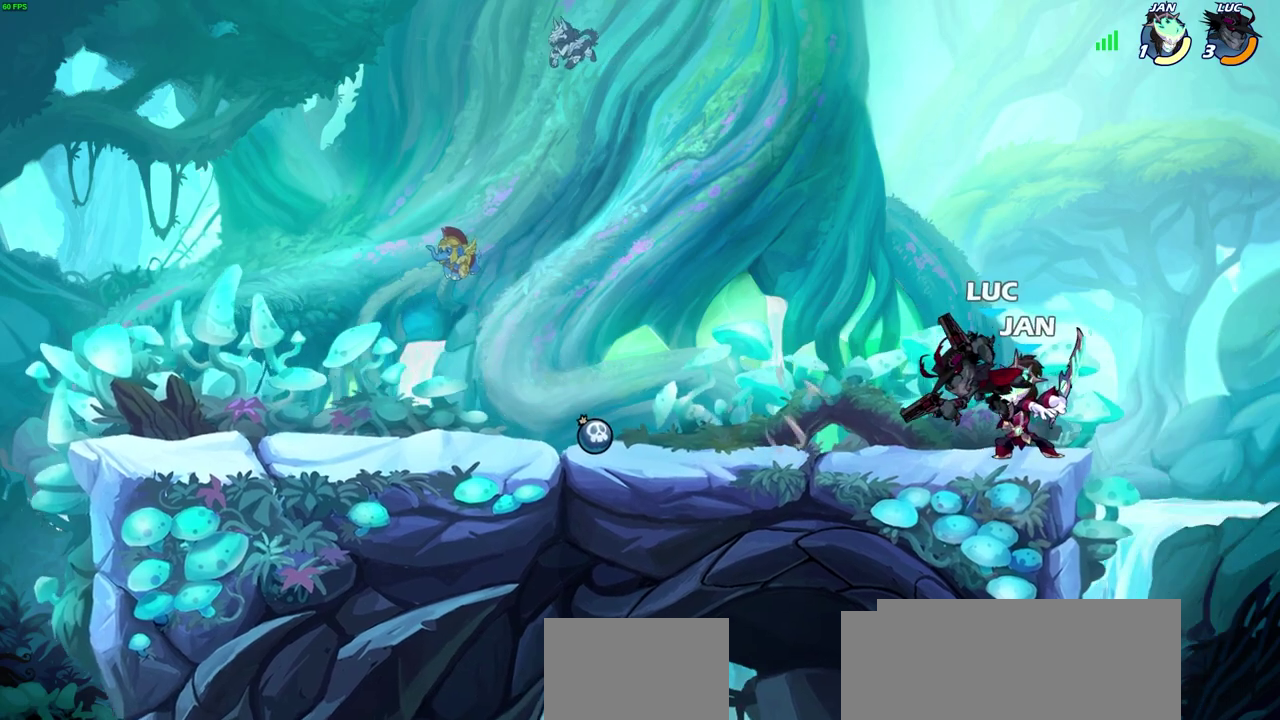
{"dt_ms": 500, "buttons": [], "left_stick": "center", "right_stick": "center", "events": [[417, "left_stick", "center"]]}
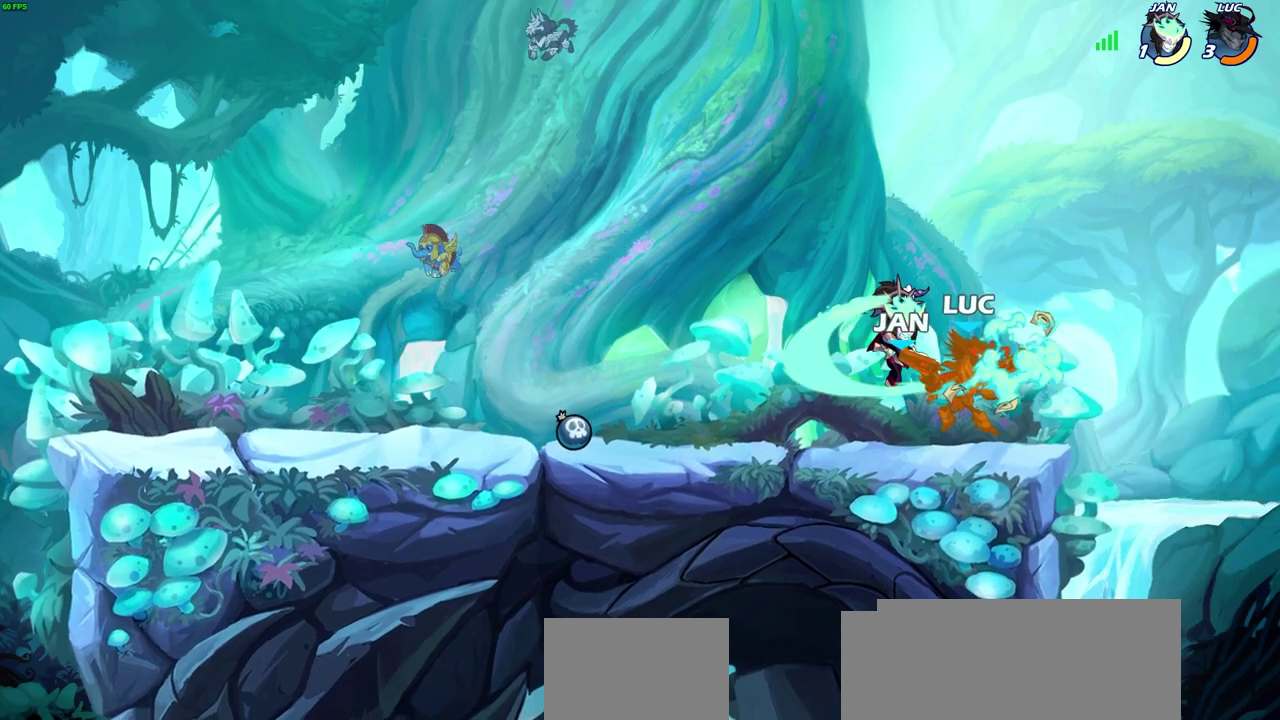
{"dt_ms": 600, "buttons": [], "left_stick": "left", "right_stick": "center", "events": [[133, "left_stick", "left"], [233, "R2", "down"], [367, "R2", "up"], [467, "R2", "down"], [567, "R2", "up"]]}
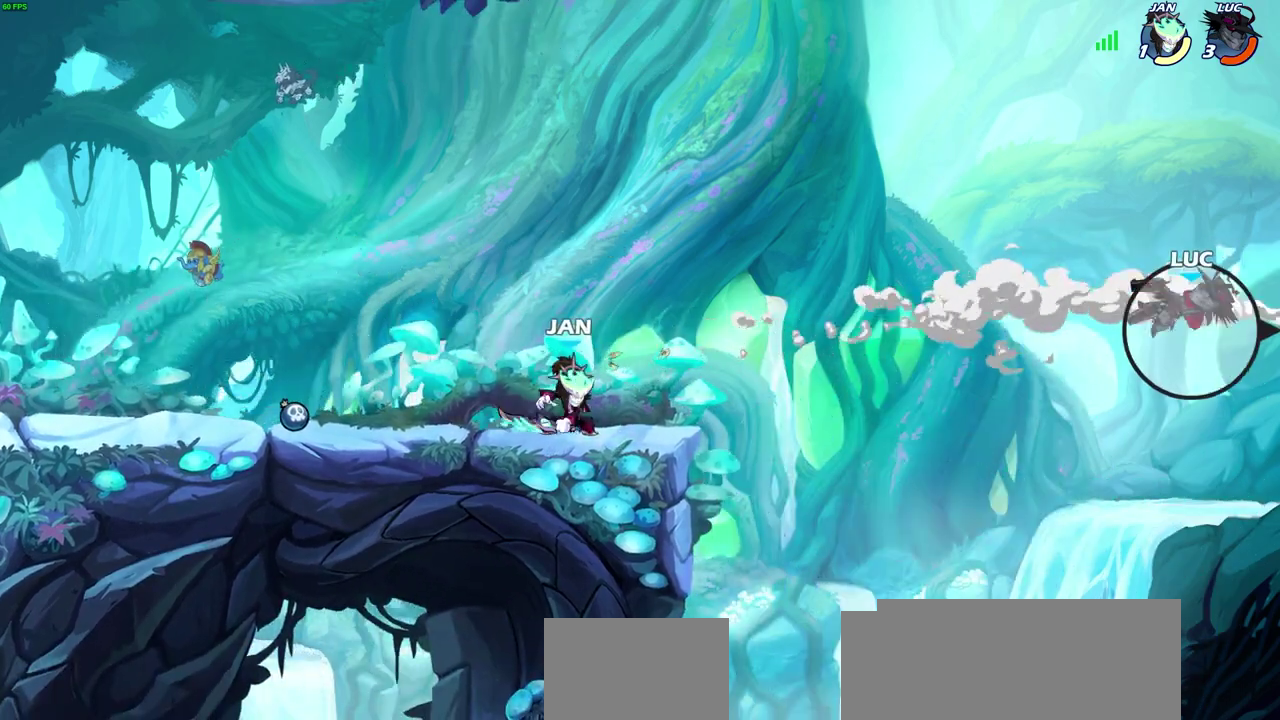
{"dt_ms": 600, "buttons": [], "left_stick": "left", "right_stick": "center", "events": [[67, "R2", "down"], [183, "R2", "up"], [450, "CROSS", "down"], [567, "CROSS", "up"]]}
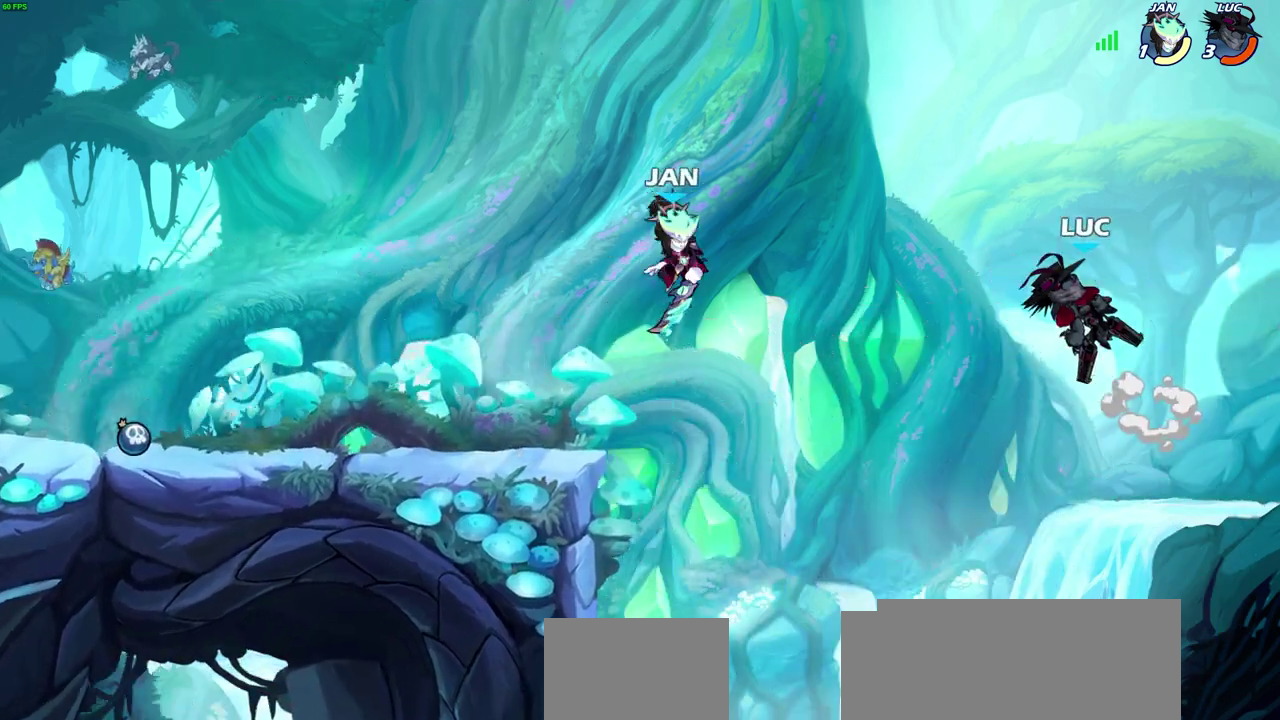
{"dt_ms": 400, "buttons": [], "left_stick": "right", "right_stick": "center", "events": [[33, "SQUARE", "down"], [133, "SQUARE", "up"], [283, "left_stick", "up-left"], [383, "left_stick", "right"]]}
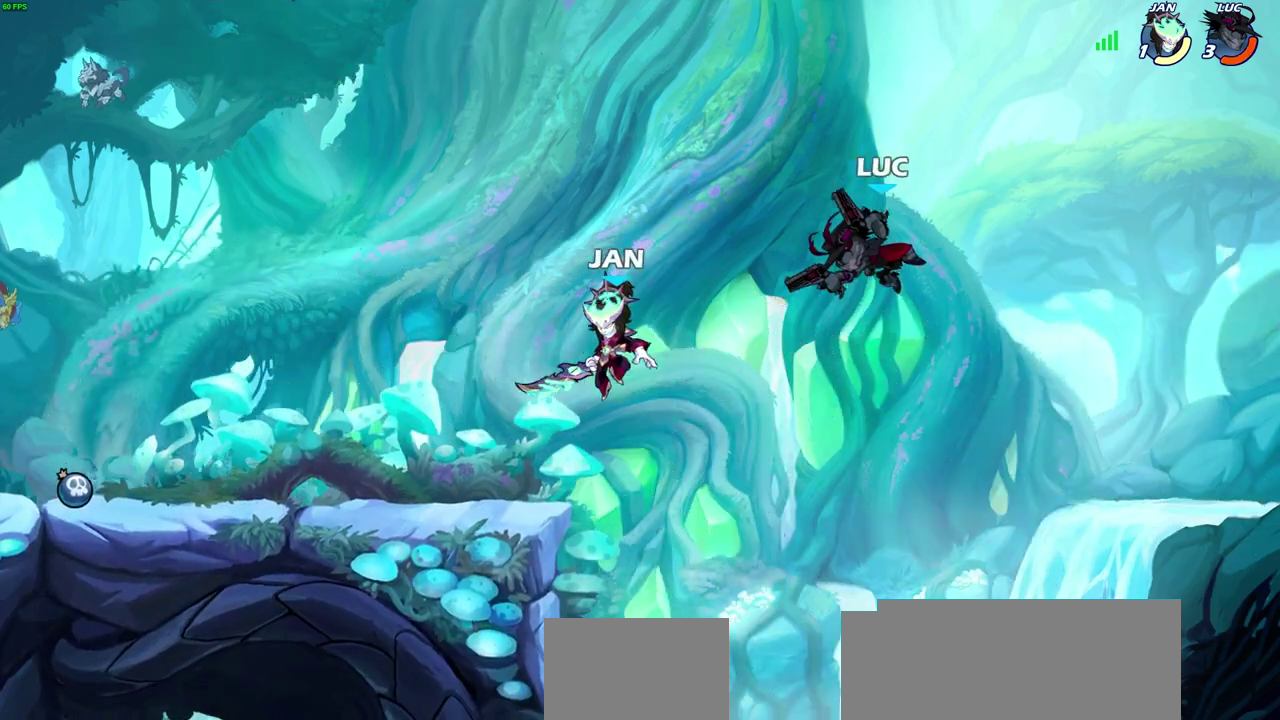
{"dt_ms": 300, "buttons": [], "left_stick": "down-left", "right_stick": "center", "events": [[217, "left_stick", "down-right"], [300, "left_stick", "down-left"]]}